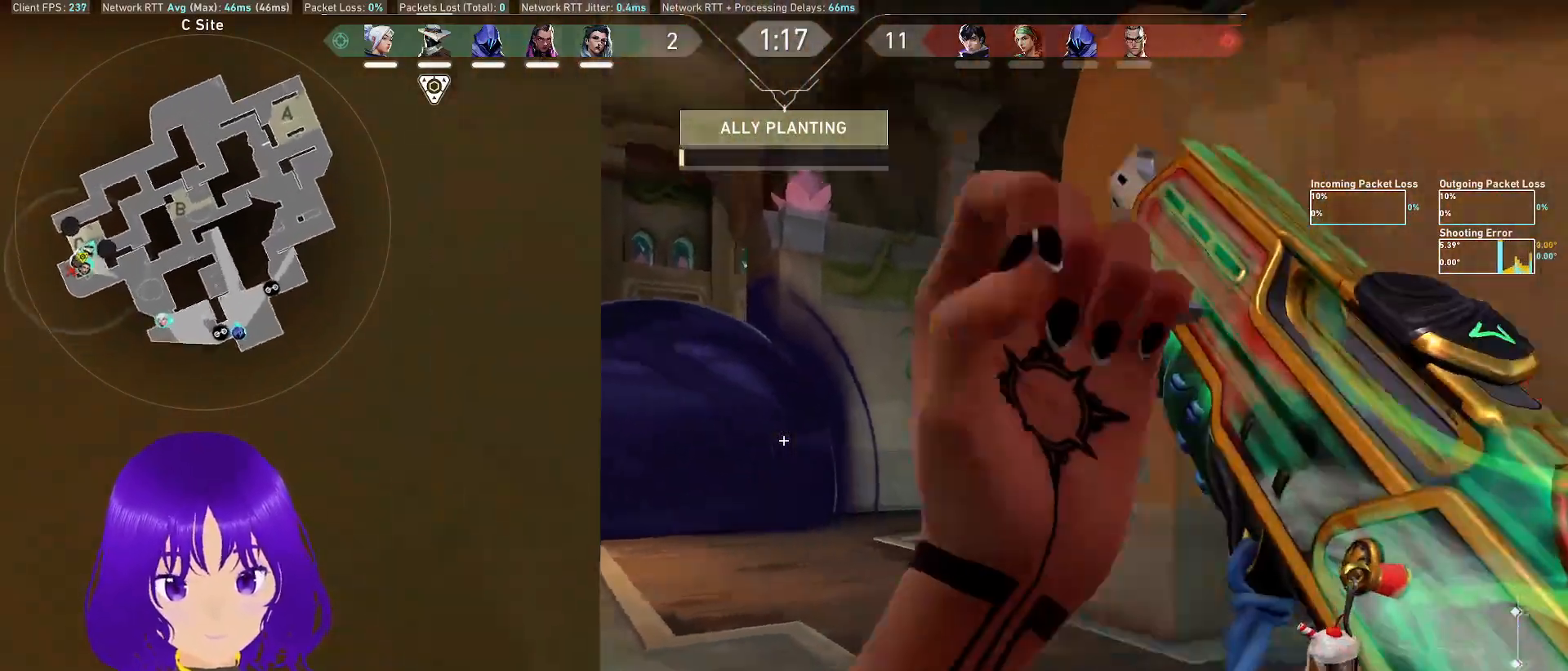
Gameplay with keyboard and mouse; each line is a JSON object with the keys and mouse buttons held at the frame after it. "events" lists presses ("down") and releases ("up") of "a", "c", "ctrl", "d", "e", "q", "s", "shift", "space", "tab", "w", "x", "z", "mouse_left", "mouse_wheel", "mouse_right", "mouse_mb4" and "mouse_mb5" between this image and that frame as [ms after this image, input, new state], when the widget could be followed in between. "mouse_left", "mouse_wheel", "mouse_right", "mouse_mb4", "mouse_mb5" = the "left", "wheel", "right", "mb4", "mb5" buttons of the "mouse" list. No other keys are recorded. "wheel" means that the mouse wheel is clicked or scrolled. Mouse movement is not recorded.
{"keys": ["a", "s"], "mouse": [], "events": [[200, "s", "down"]]}
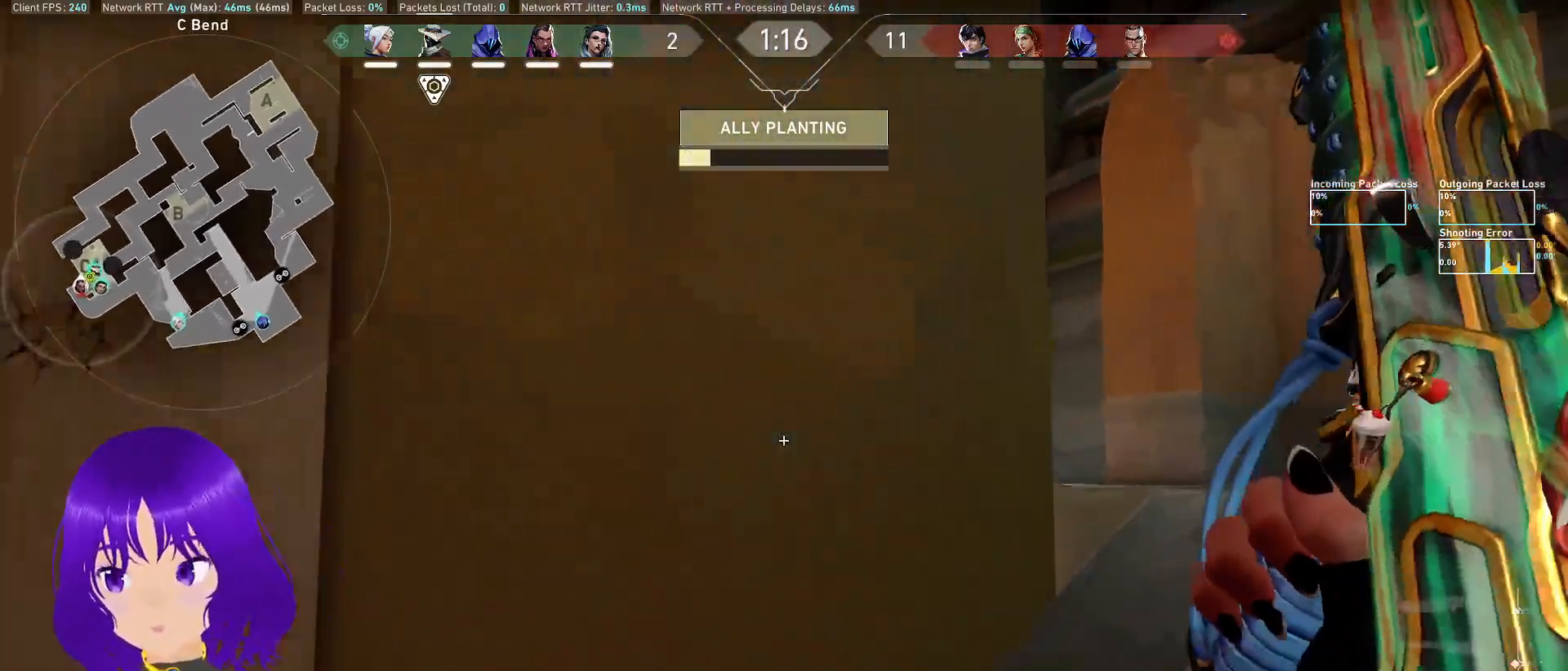
{"keys": [], "mouse": [], "events": [[117, "shift", "down"], [267, "s", "up"], [317, "a", "up"], [317, "shift", "up"]]}
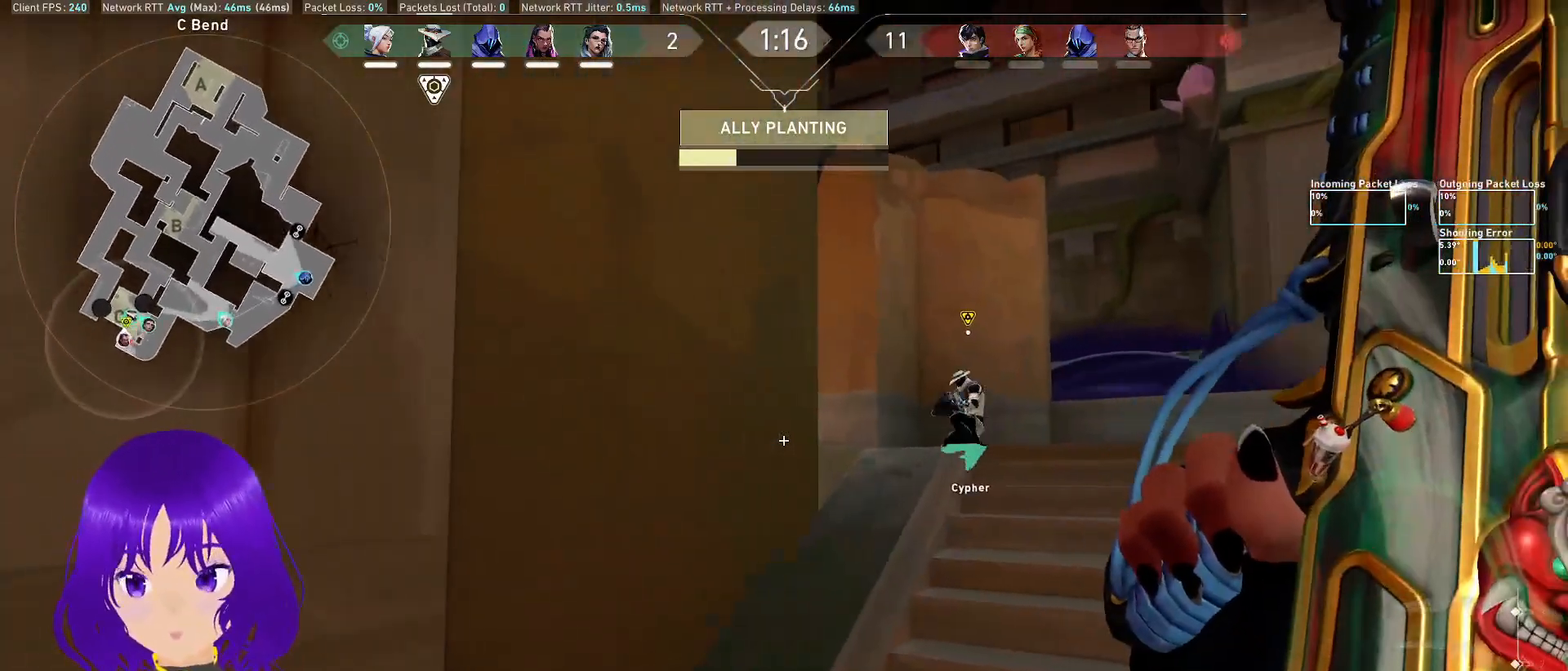
{"keys": ["s"], "mouse": [], "events": [[333, "s", "down"]]}
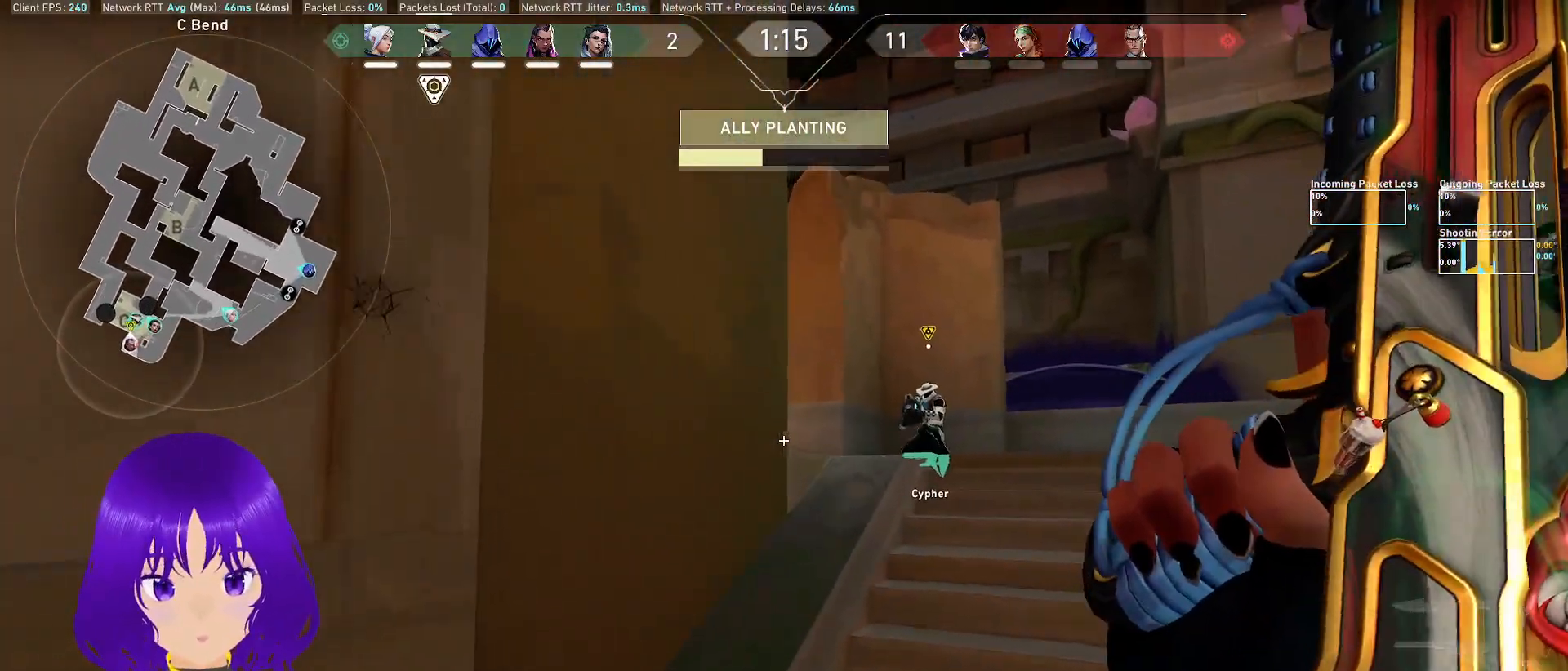
{"keys": [], "mouse": [], "events": [[17, "shift", "down"], [300, "s", "up"], [350, "shift", "up"]]}
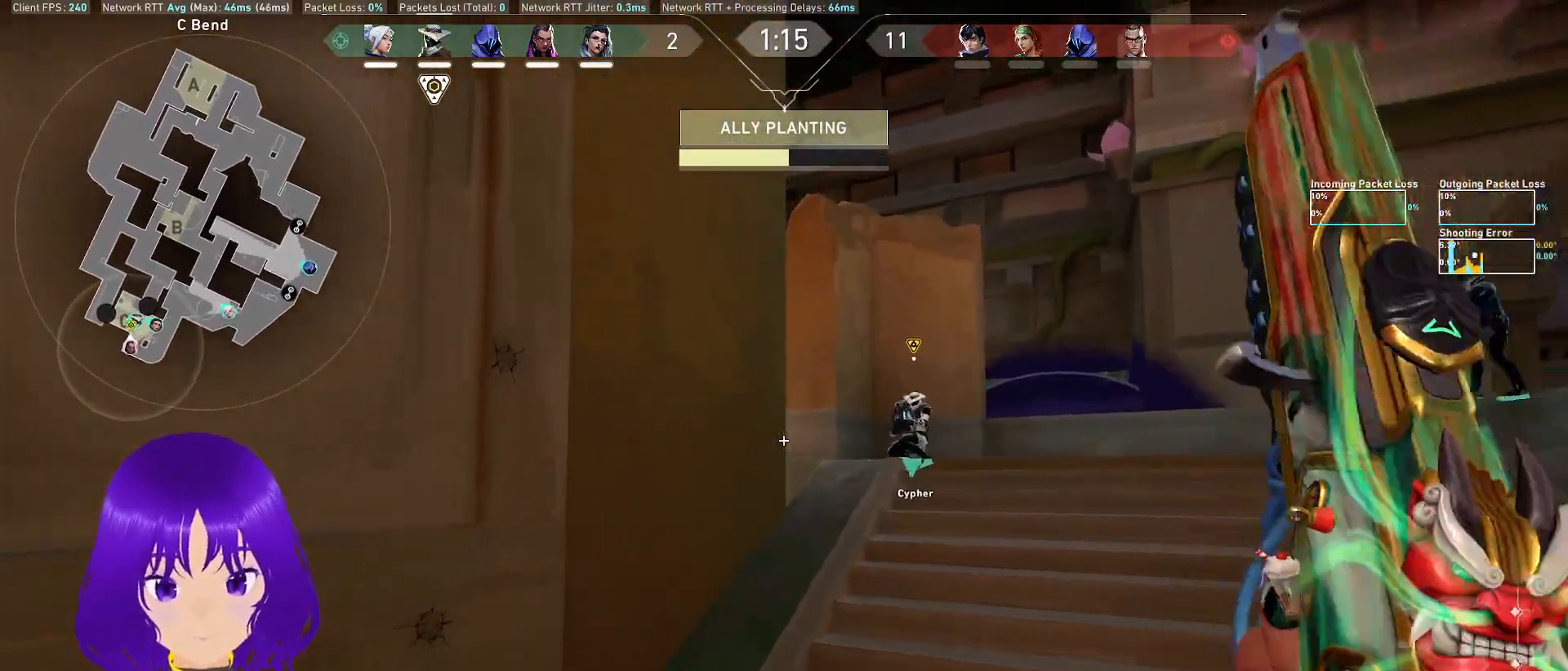
{"keys": [], "mouse": [], "events": []}
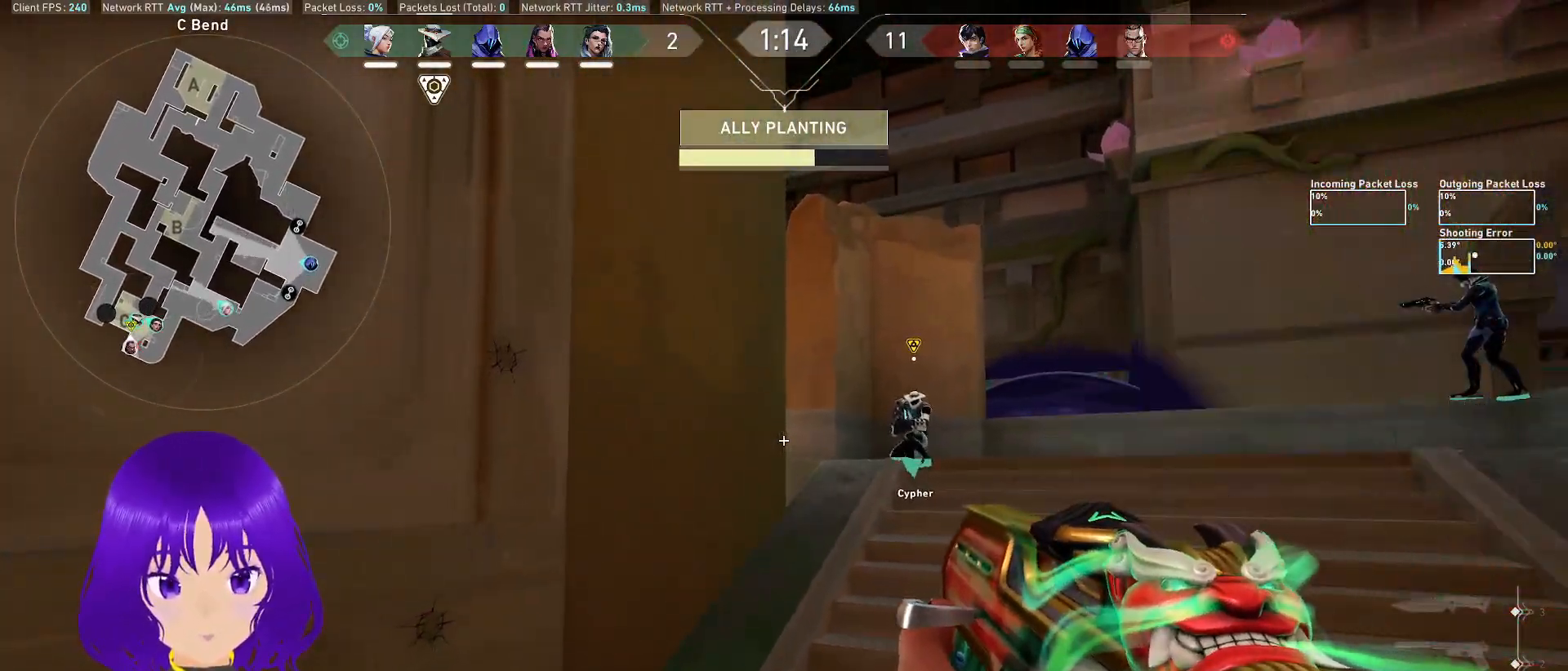
{"keys": ["d", "w"], "mouse": [], "events": [[100, "w", "down"], [200, "d", "down"]]}
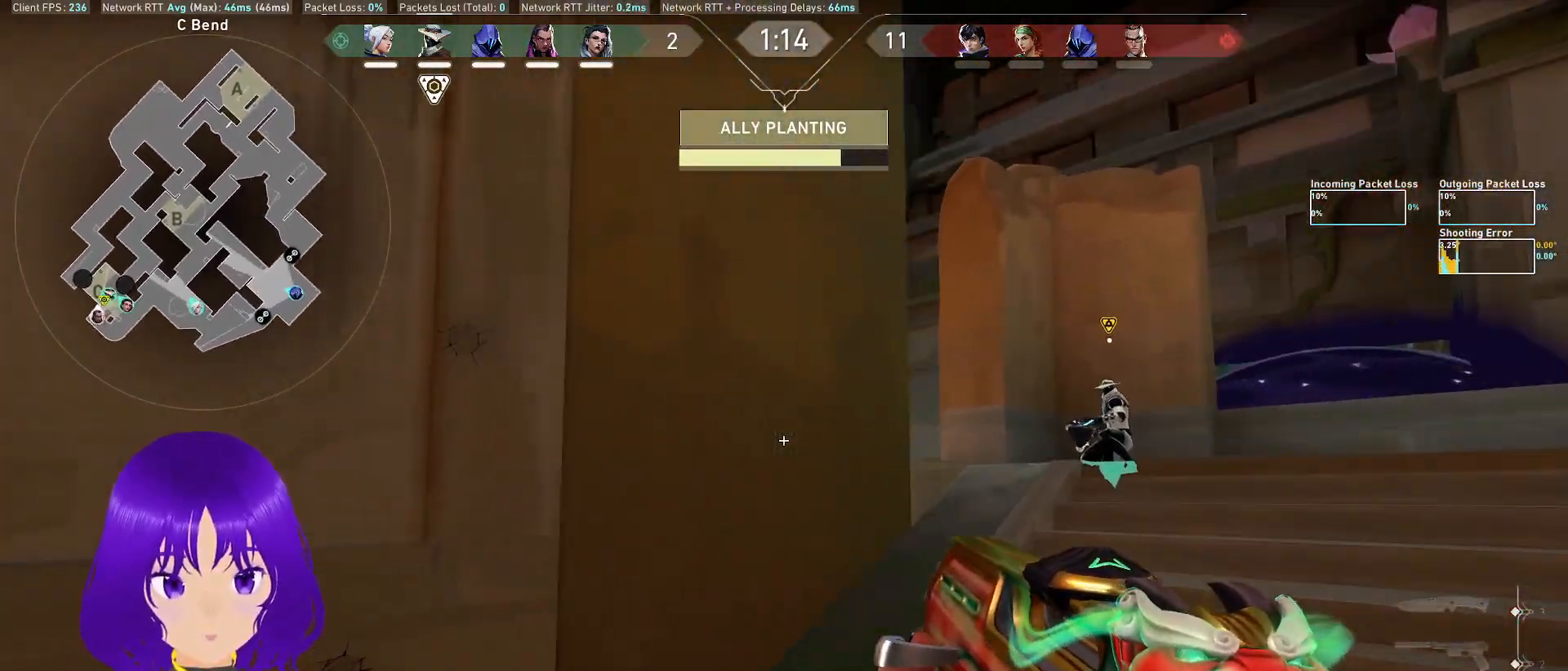
{"keys": [], "mouse": [], "events": [[17, "shift", "down"], [200, "w", "up"], [383, "d", "up"], [483, "shift", "up"]]}
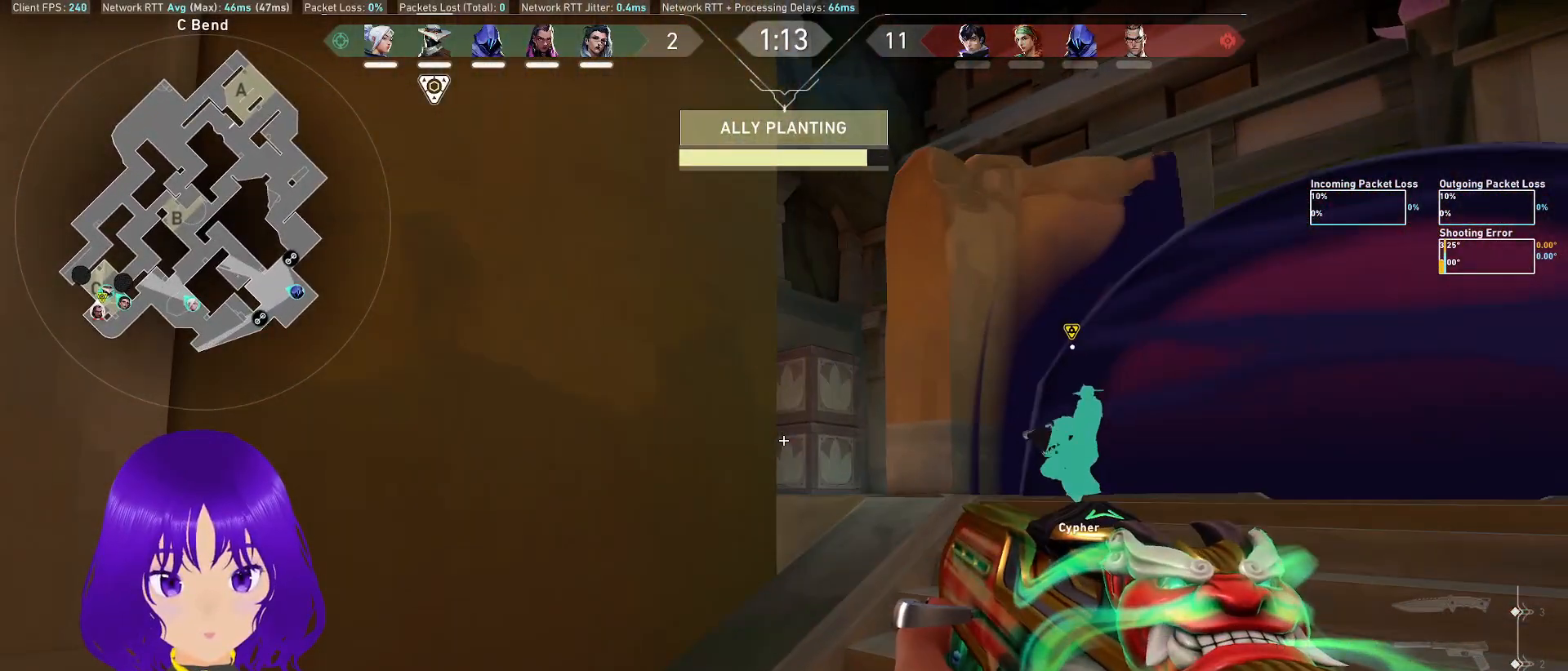
{"keys": [], "mouse": [], "events": []}
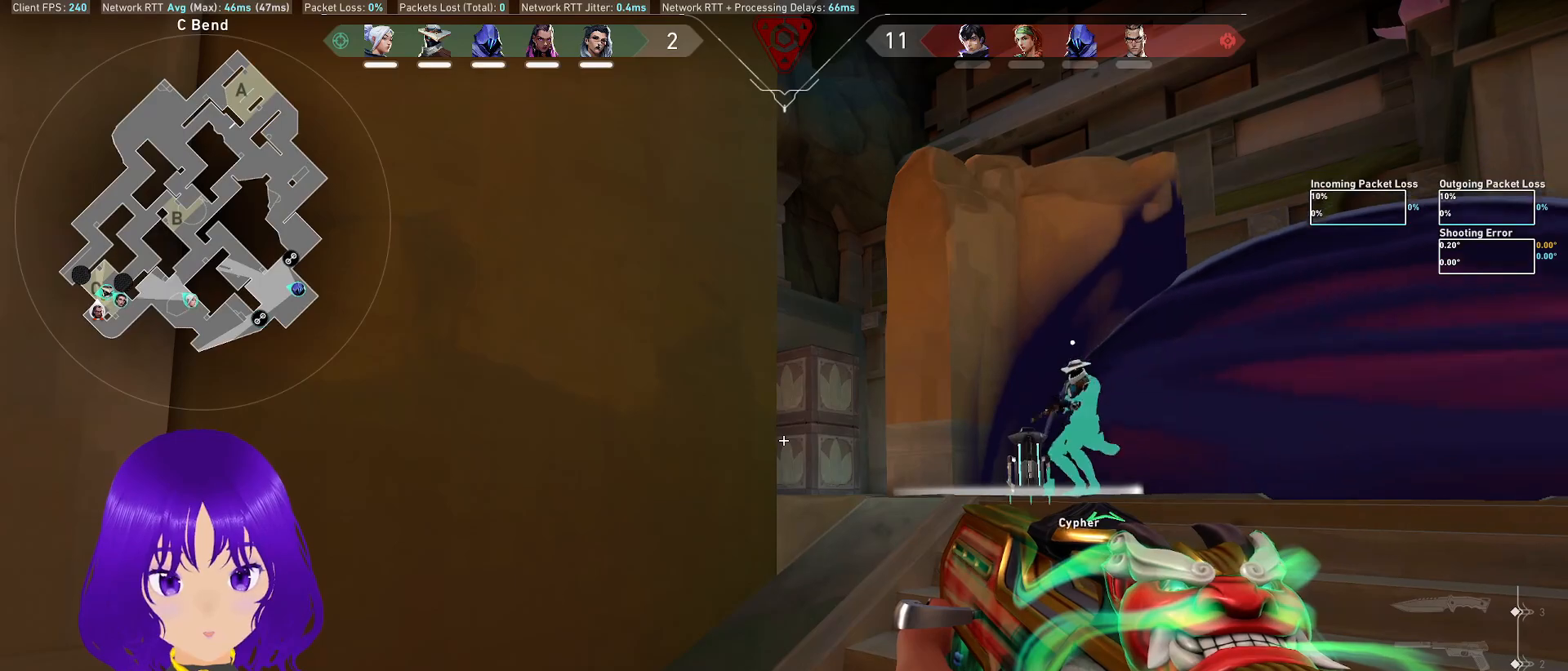
{"keys": ["d"], "mouse": [], "events": [[417, "d", "down"]]}
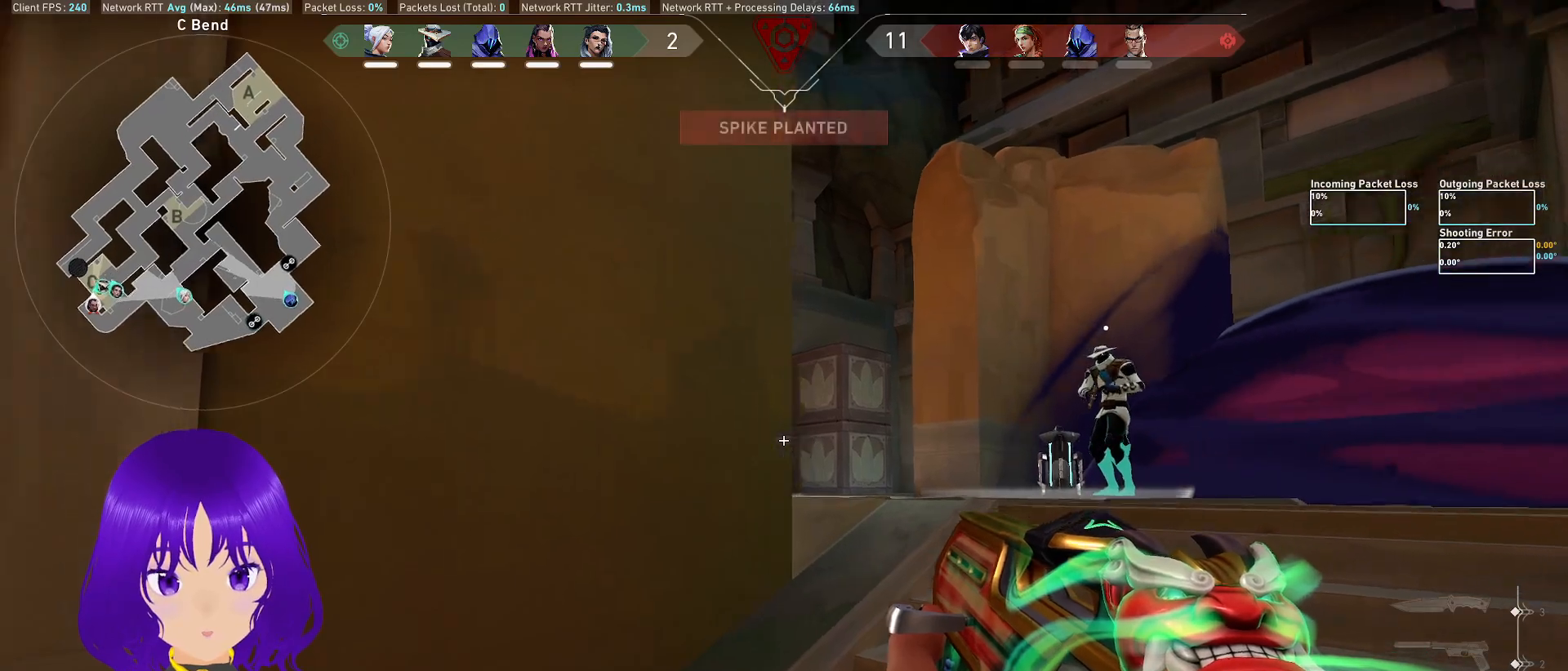
{"keys": [], "mouse": [], "events": [[450, "d", "up"]]}
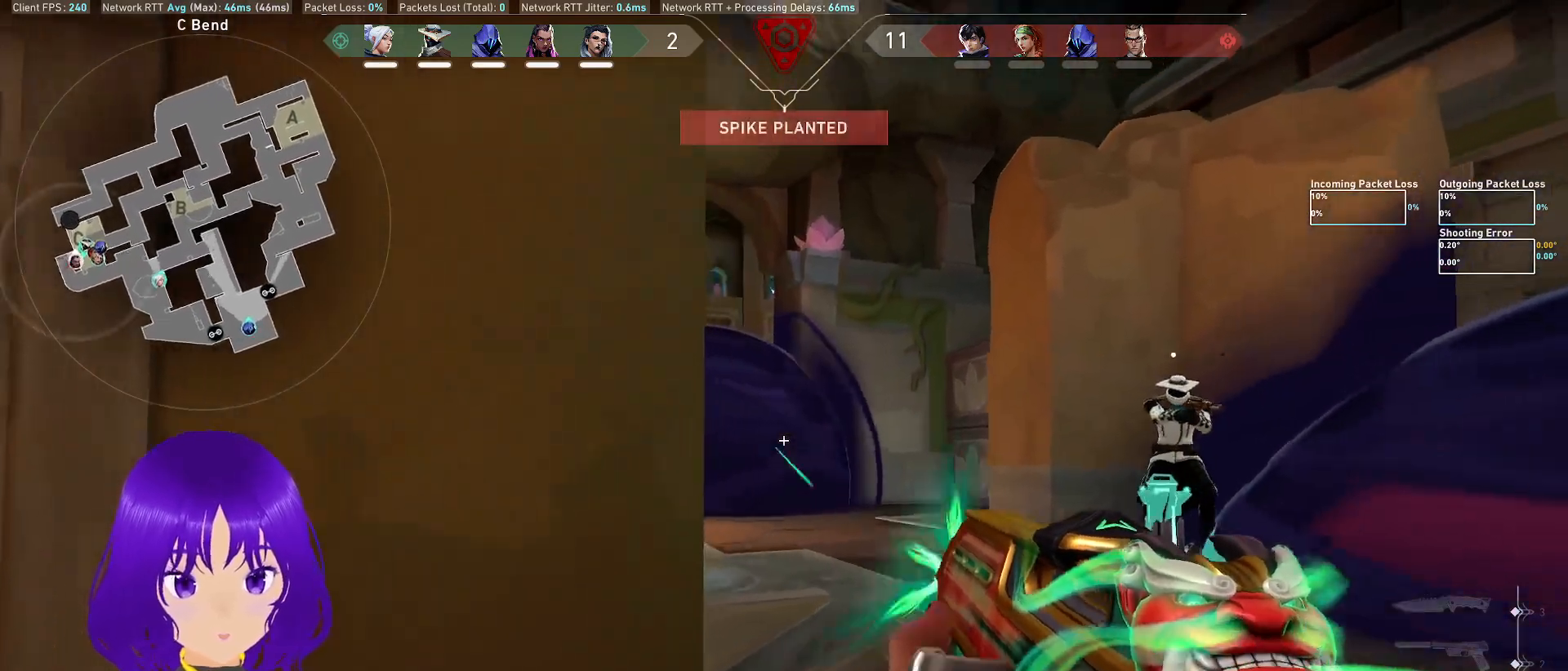
{"keys": ["a"], "mouse": [], "events": [[67, "mouse_left", "down"], [167, "a", "down"], [183, "mouse_left", "up"]]}
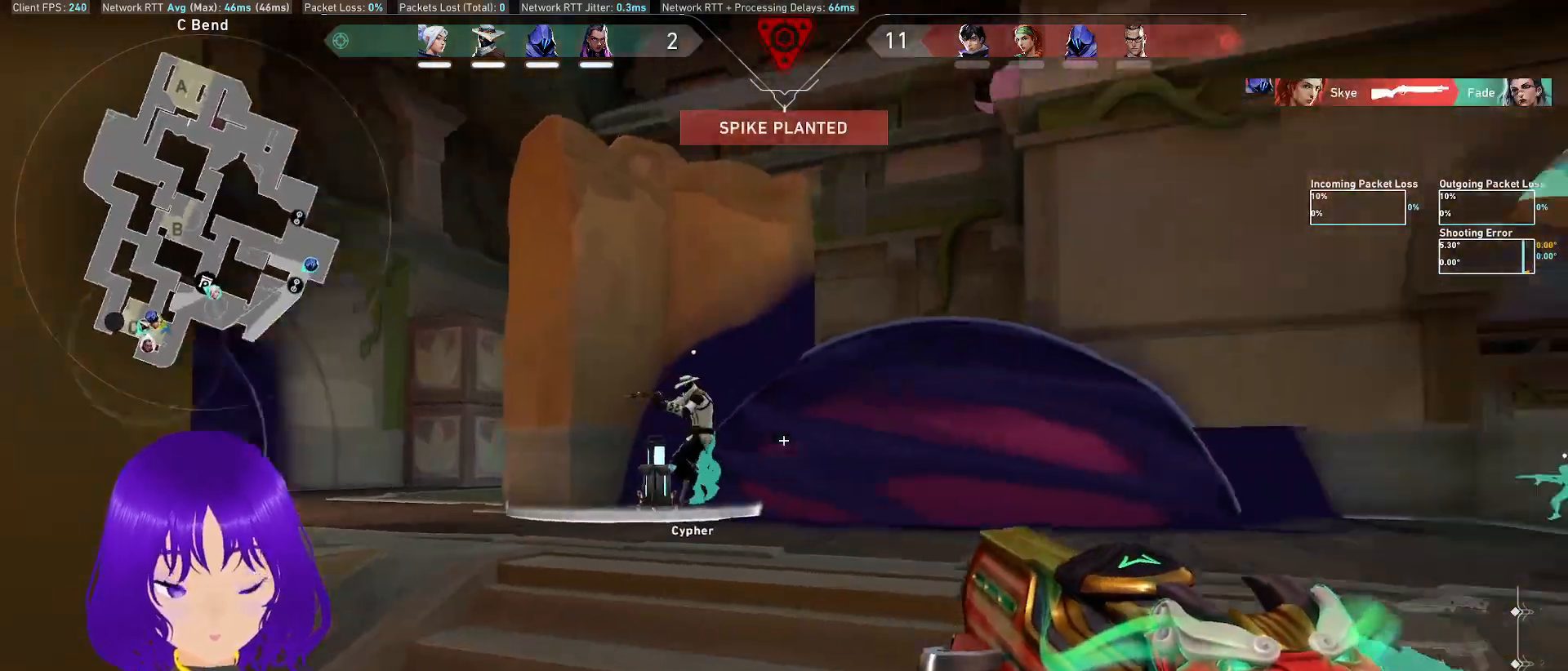
{"keys": [], "mouse": [], "events": [[283, "a", "up"]]}
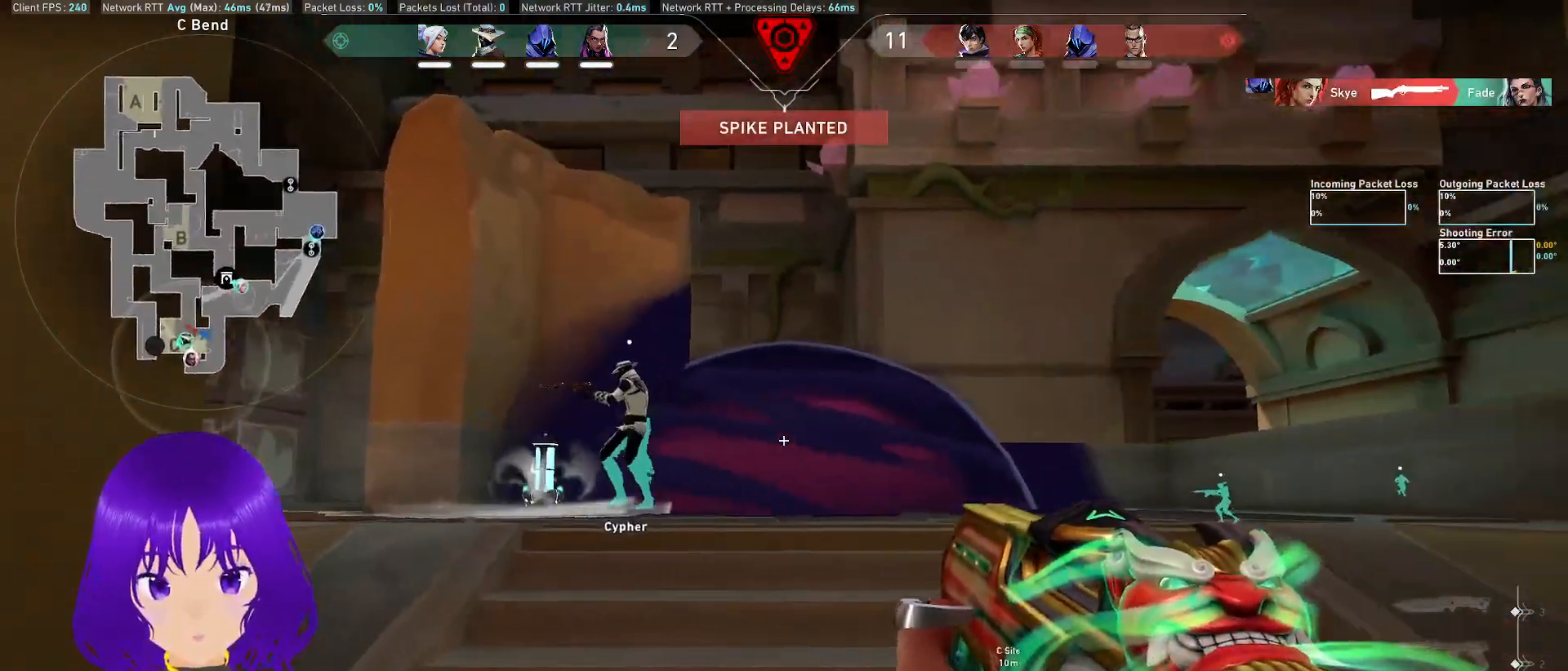
{"keys": ["d", "s"], "mouse": [], "events": [[250, "s", "down"], [433, "d", "down"]]}
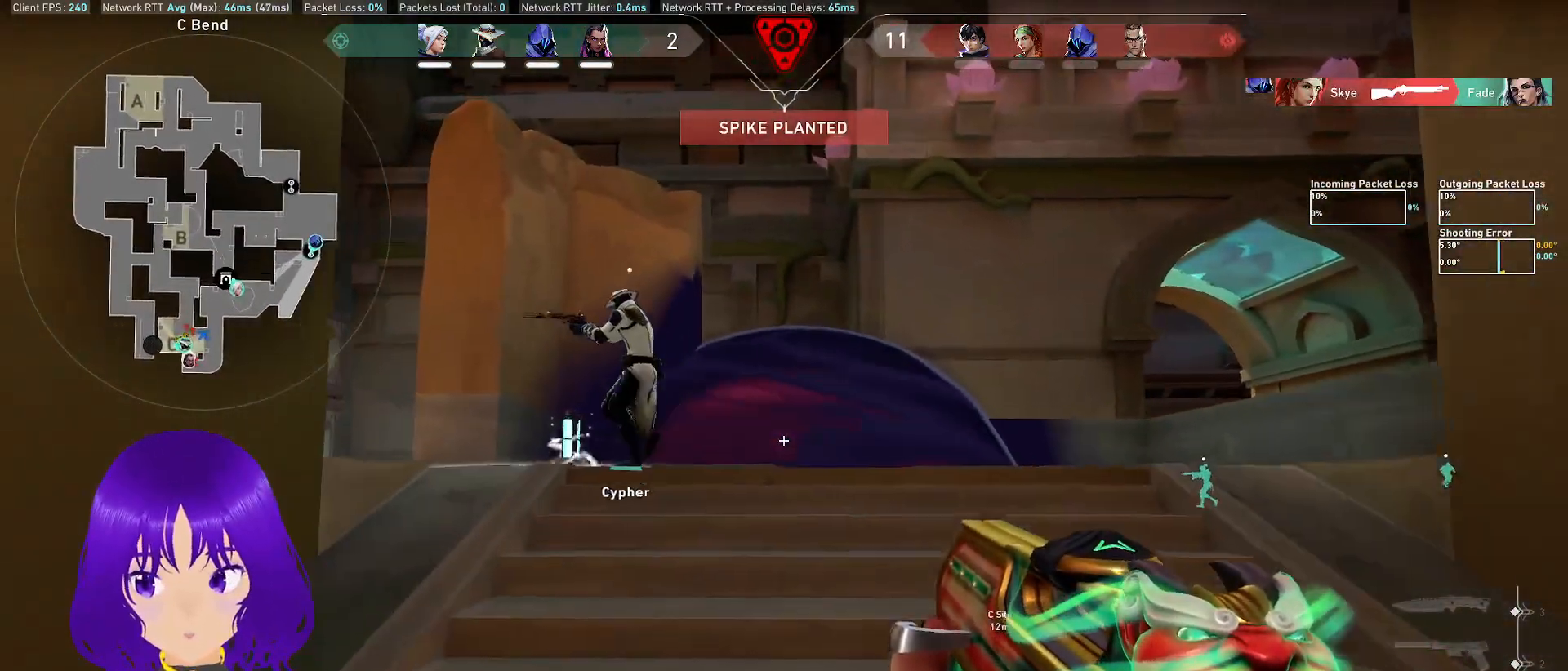
{"keys": ["d"], "mouse": []}
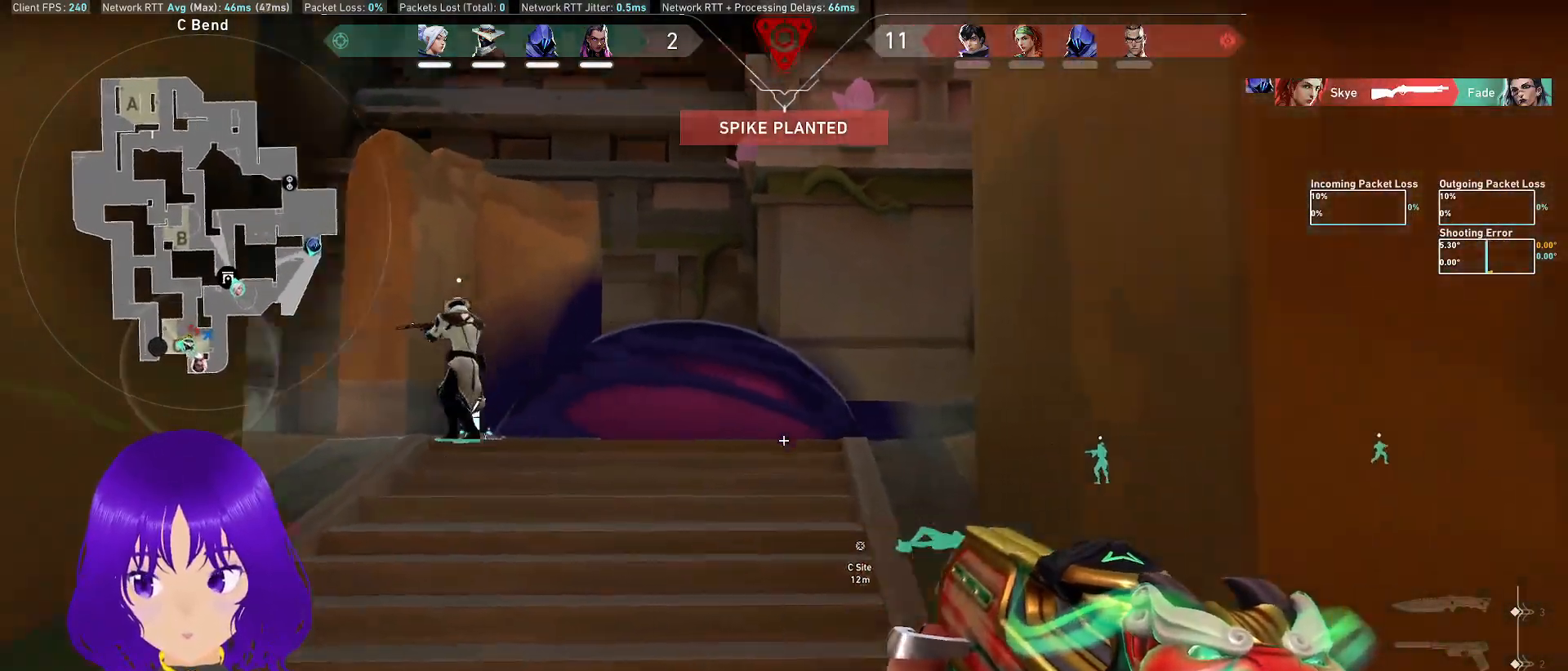
{"keys": ["d", "w"], "mouse": [], "events": [[233, "w", "down"]]}
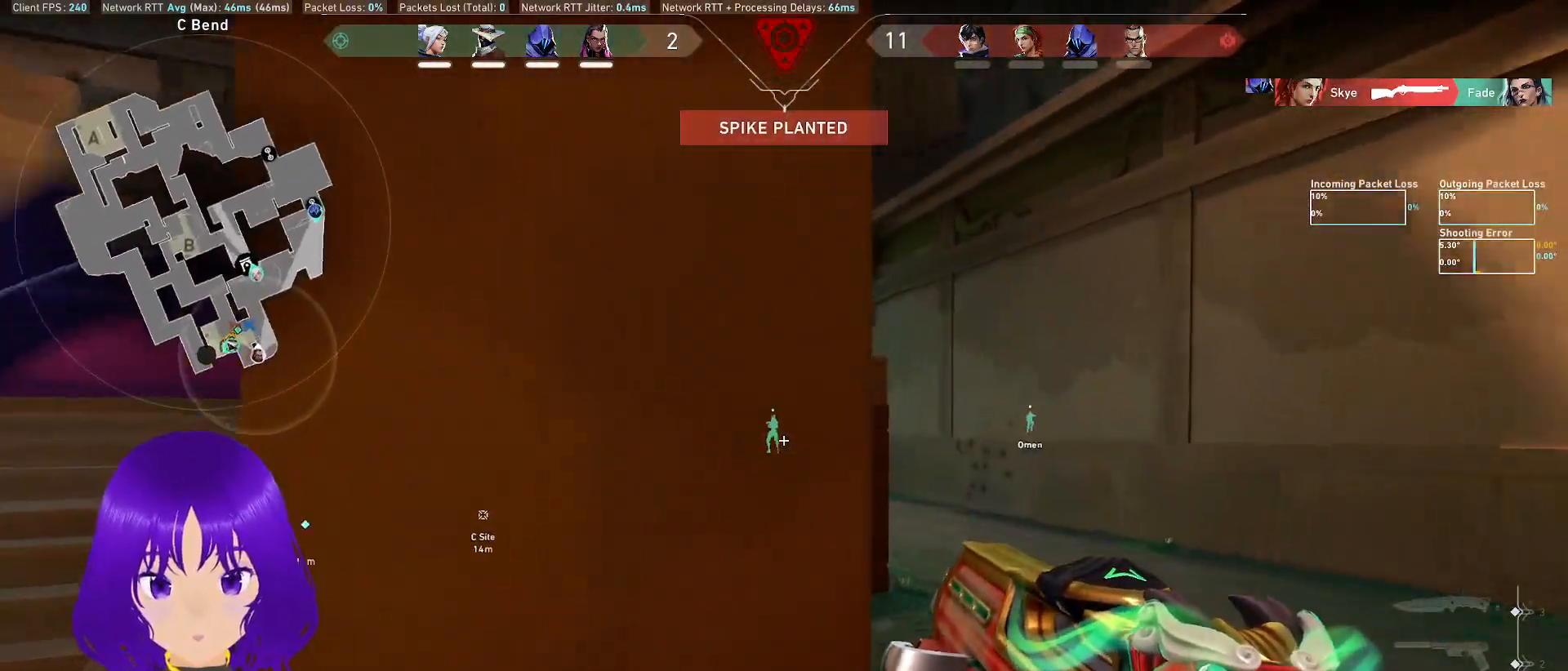
{"keys": ["d", "shift", "w"], "mouse": [], "events": [[200, "shift", "down"]]}
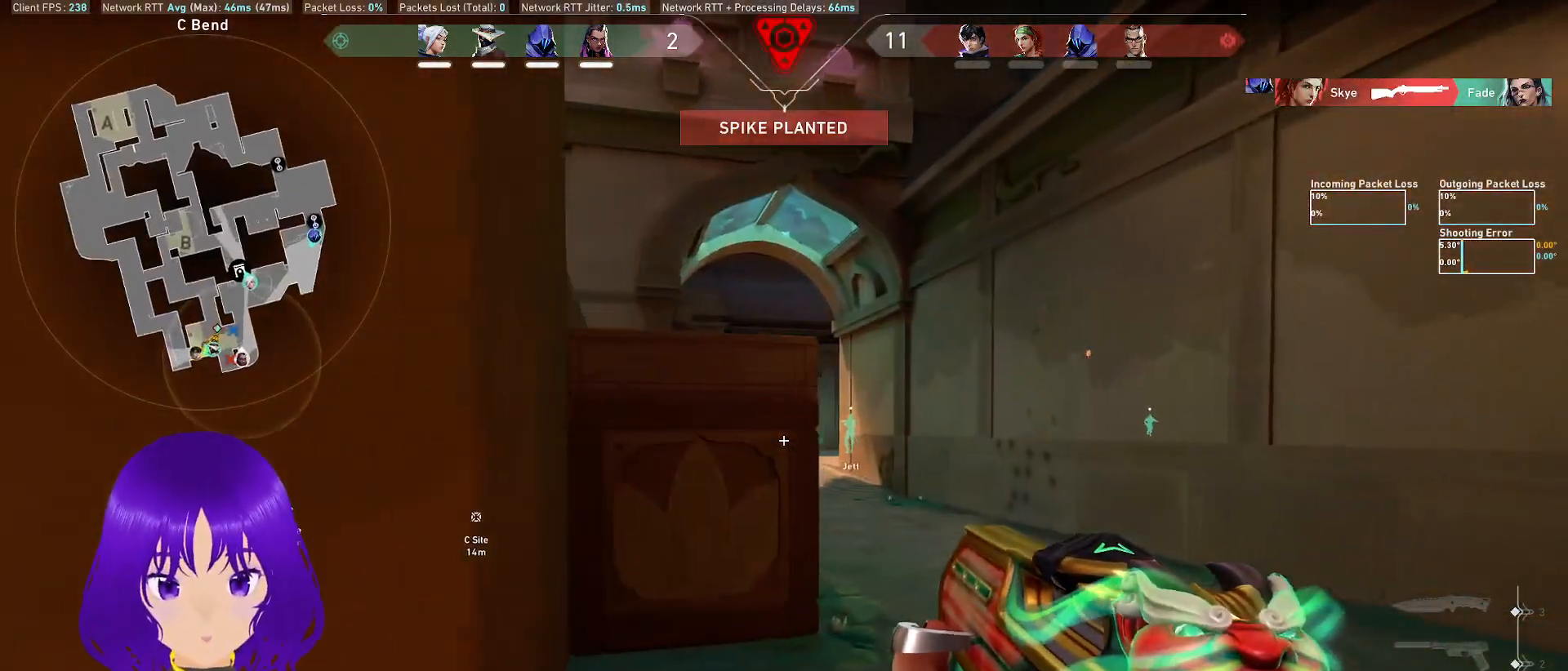
{"keys": ["d", "shift", "w"], "mouse": [], "events": []}
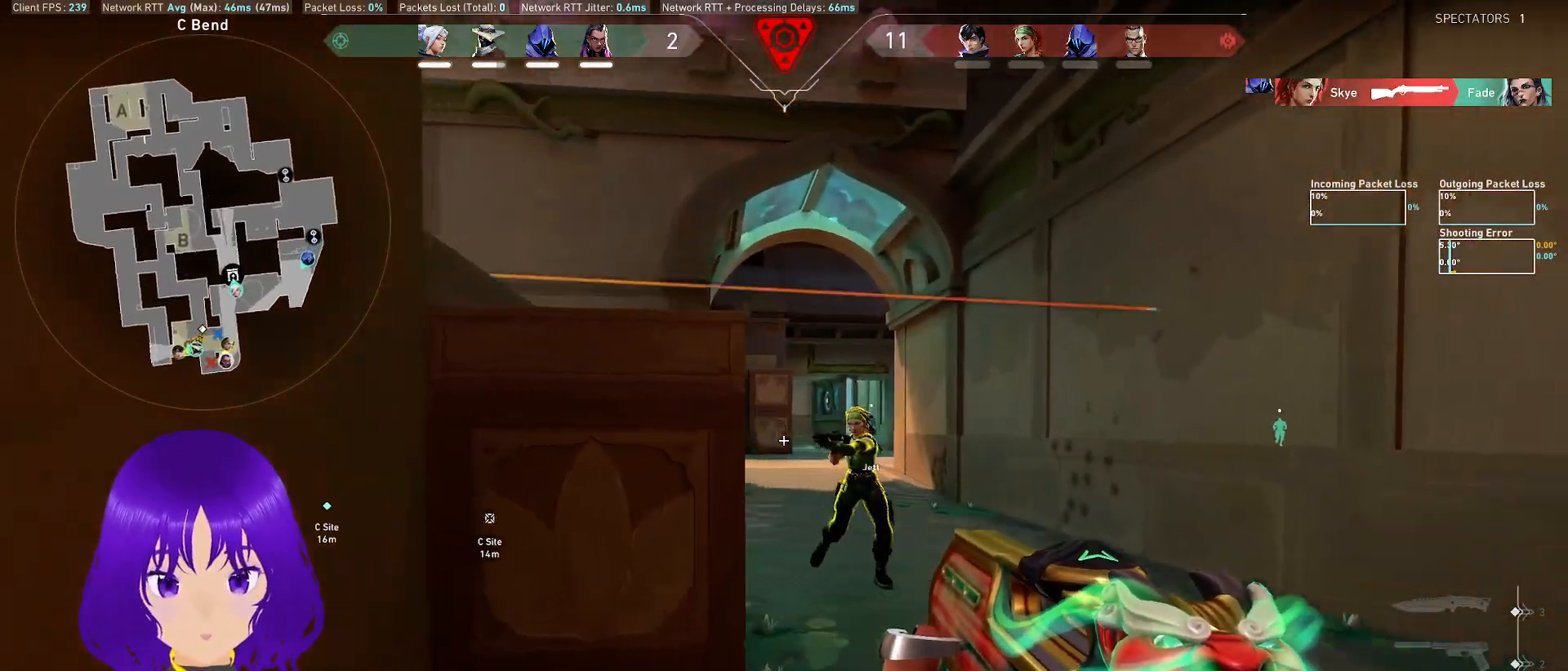
{"keys": [], "mouse": ["left"]}
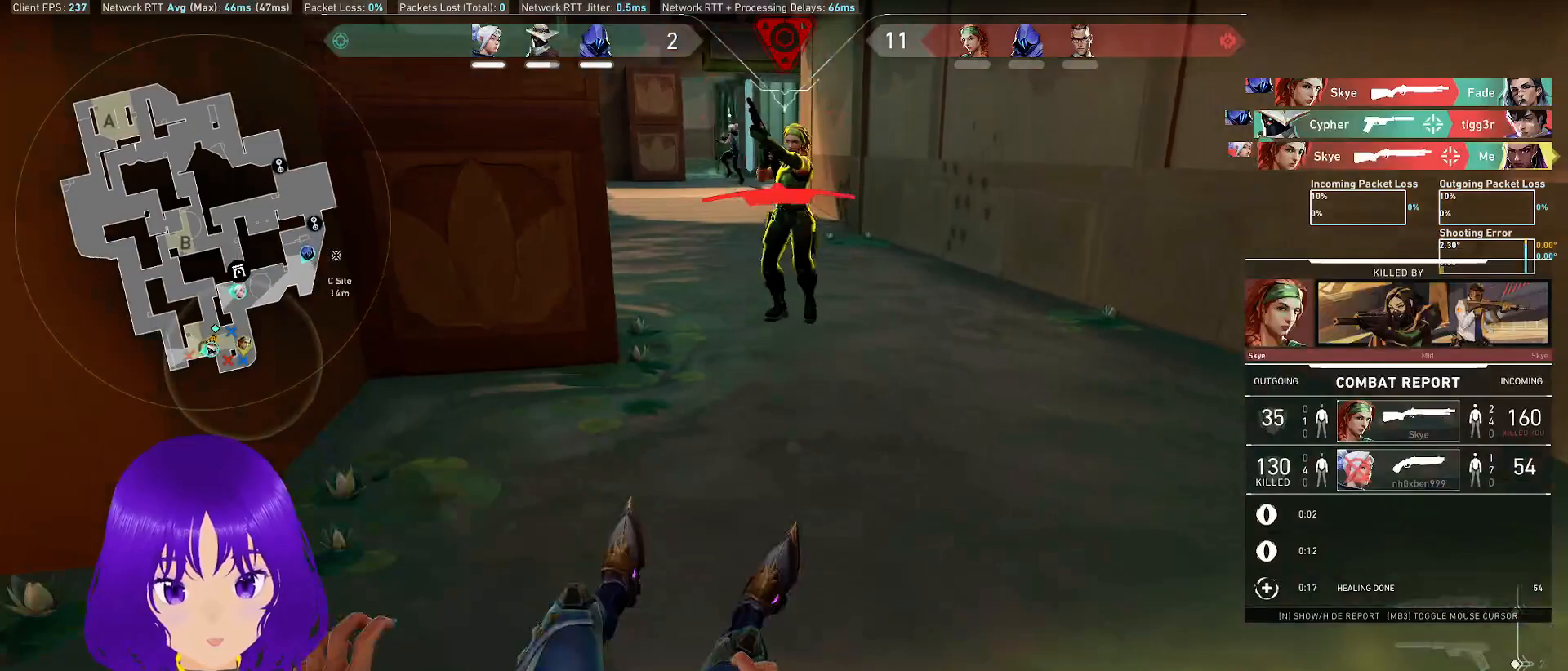
{"keys": [], "mouse": [], "events": [[67, "mouse_left", "up"]]}